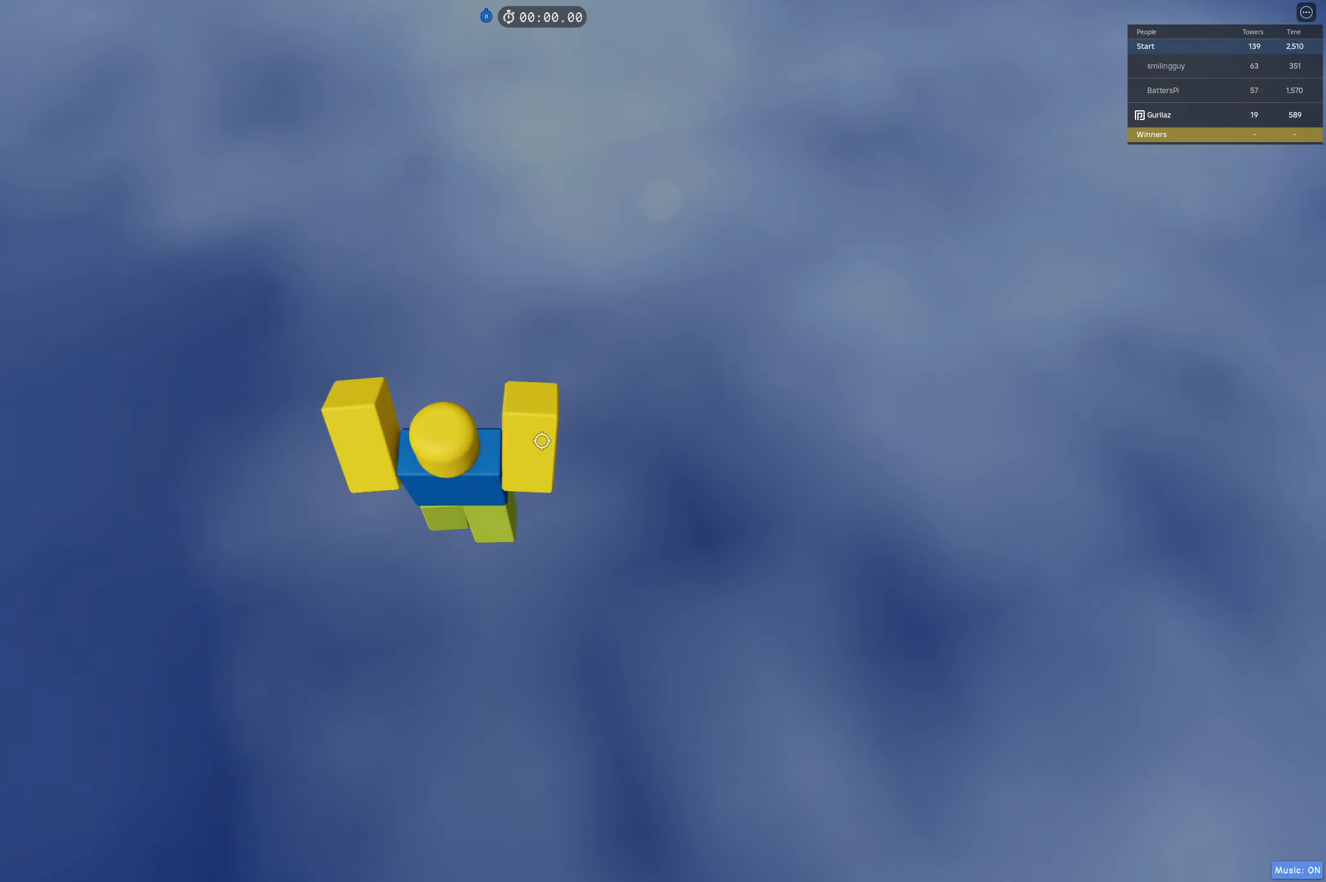
Gameplay with keyboard; each line is a JSON object with the keys held at the frame after it. "events" lists presses ("down") and releases ("up") of "a", "ctrl", "d", "e", "q", "s", "shift", "space" and "w" between this image and that frame as [ms after this image, input, new state], when the widget could be followed in between. No other keys are recorded. Mouse input is not recorded.
{"keys": ["d", "space"], "events": [[450, "space", "down"]]}
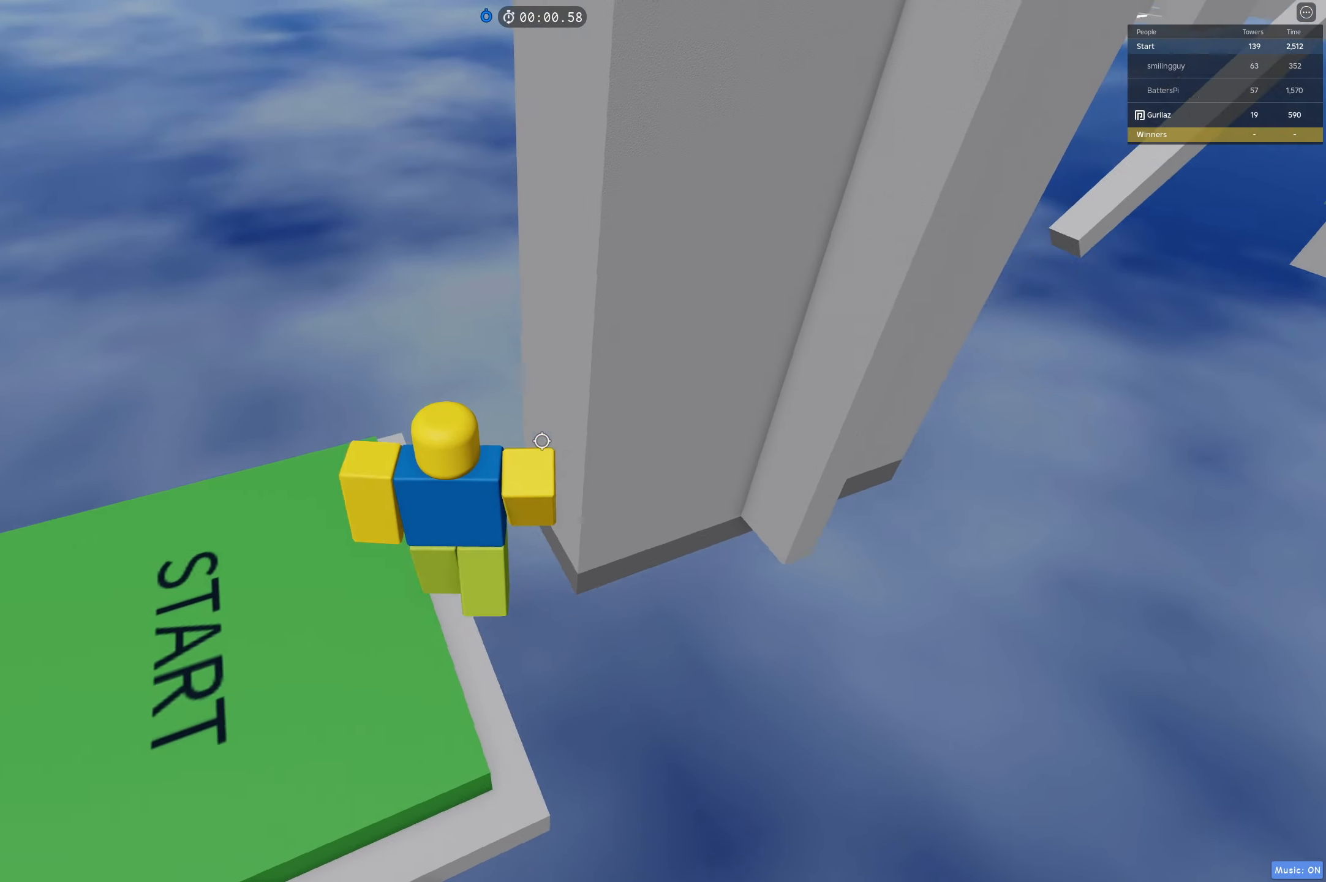
{"keys": ["d", "space", "w"], "events": [[233, "w", "down"]]}
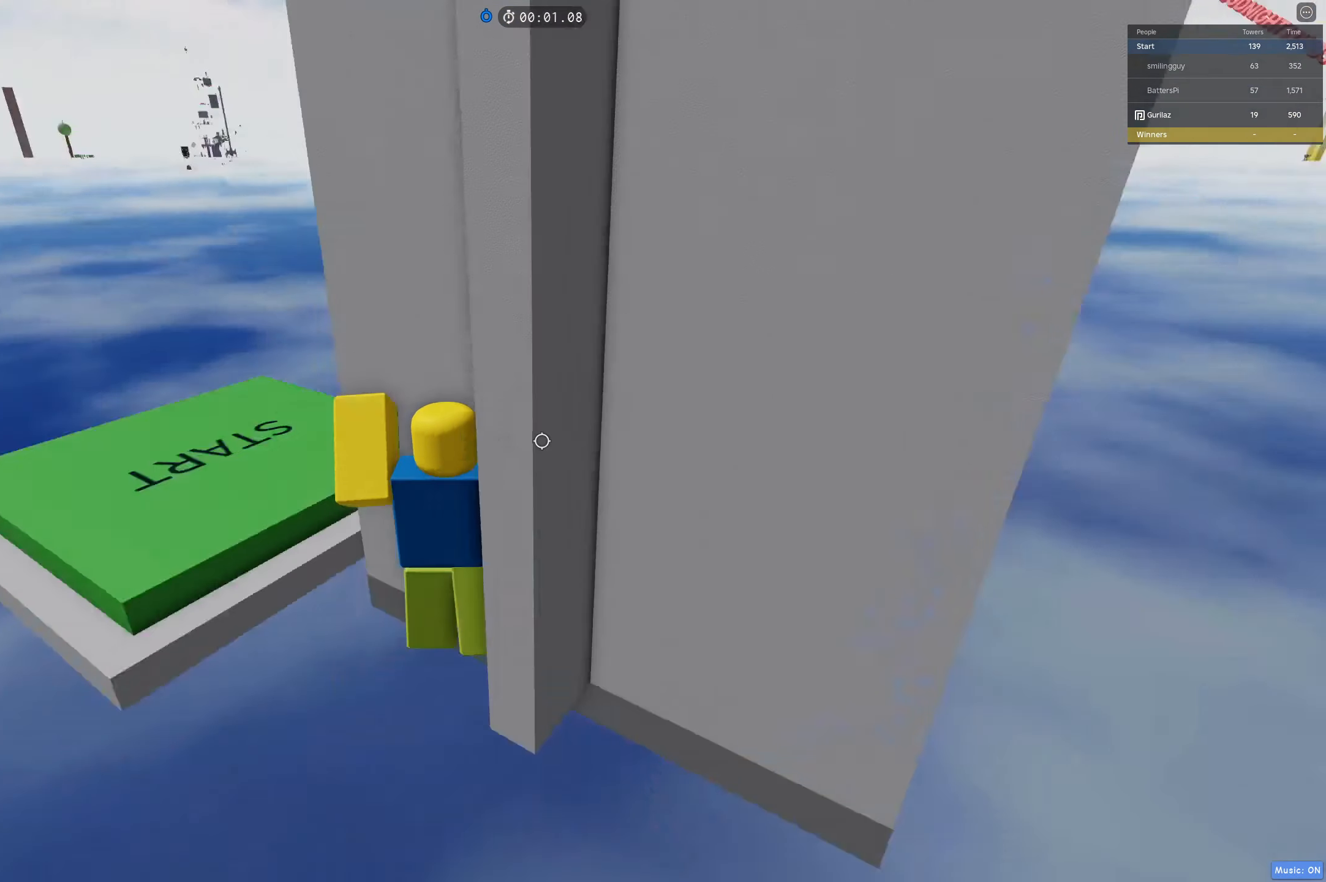
{"keys": ["space"], "events": [[100, "d", "up"], [100, "w", "up"], [150, "w", "down"], [200, "shift", "down"], [267, "w", "up"], [333, "shift", "up"]]}
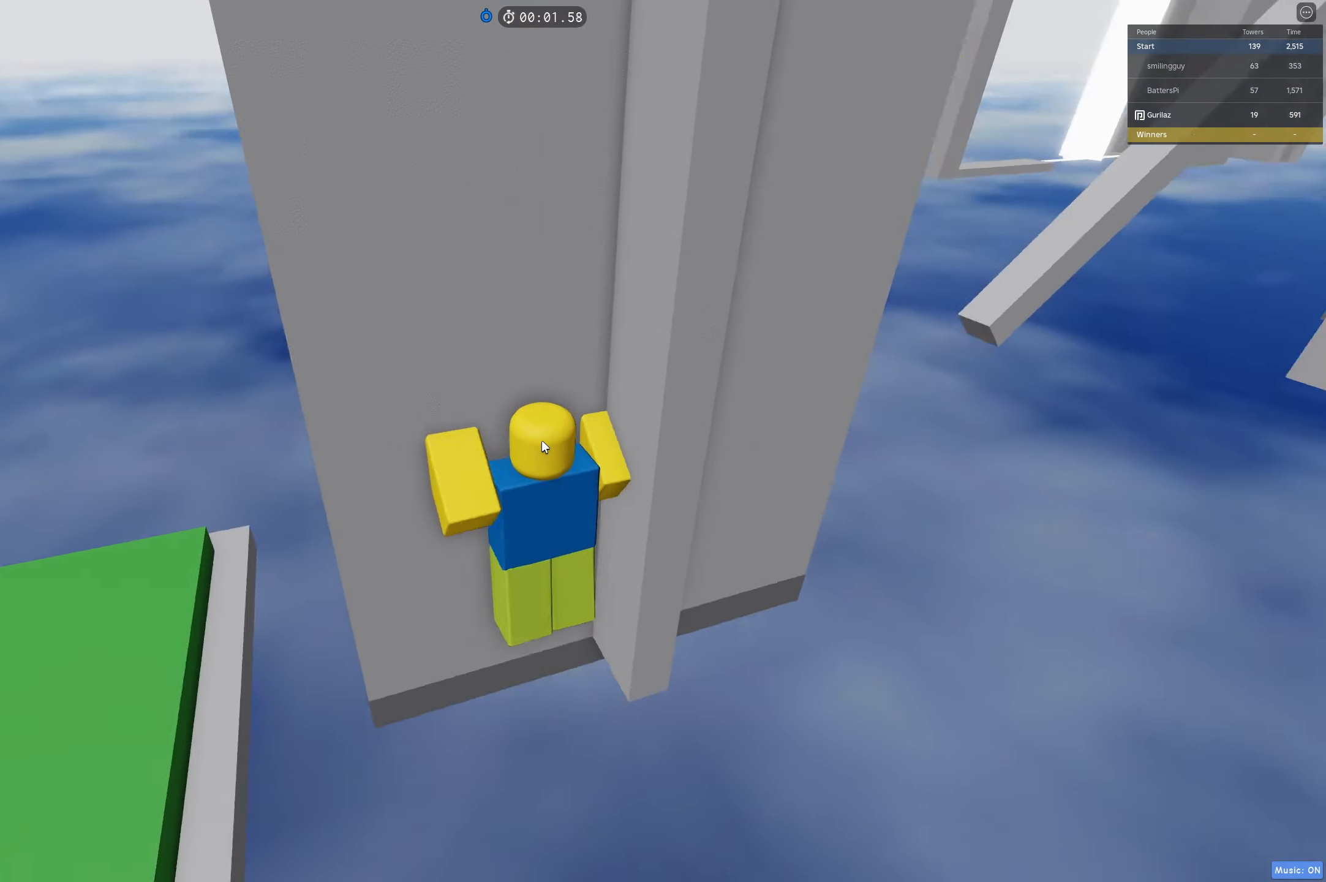
{"keys": ["space", "w"], "events": [[33, "shift", "down"], [50, "d", "down"], [200, "shift", "up"], [300, "w", "down"], [417, "d", "up"]]}
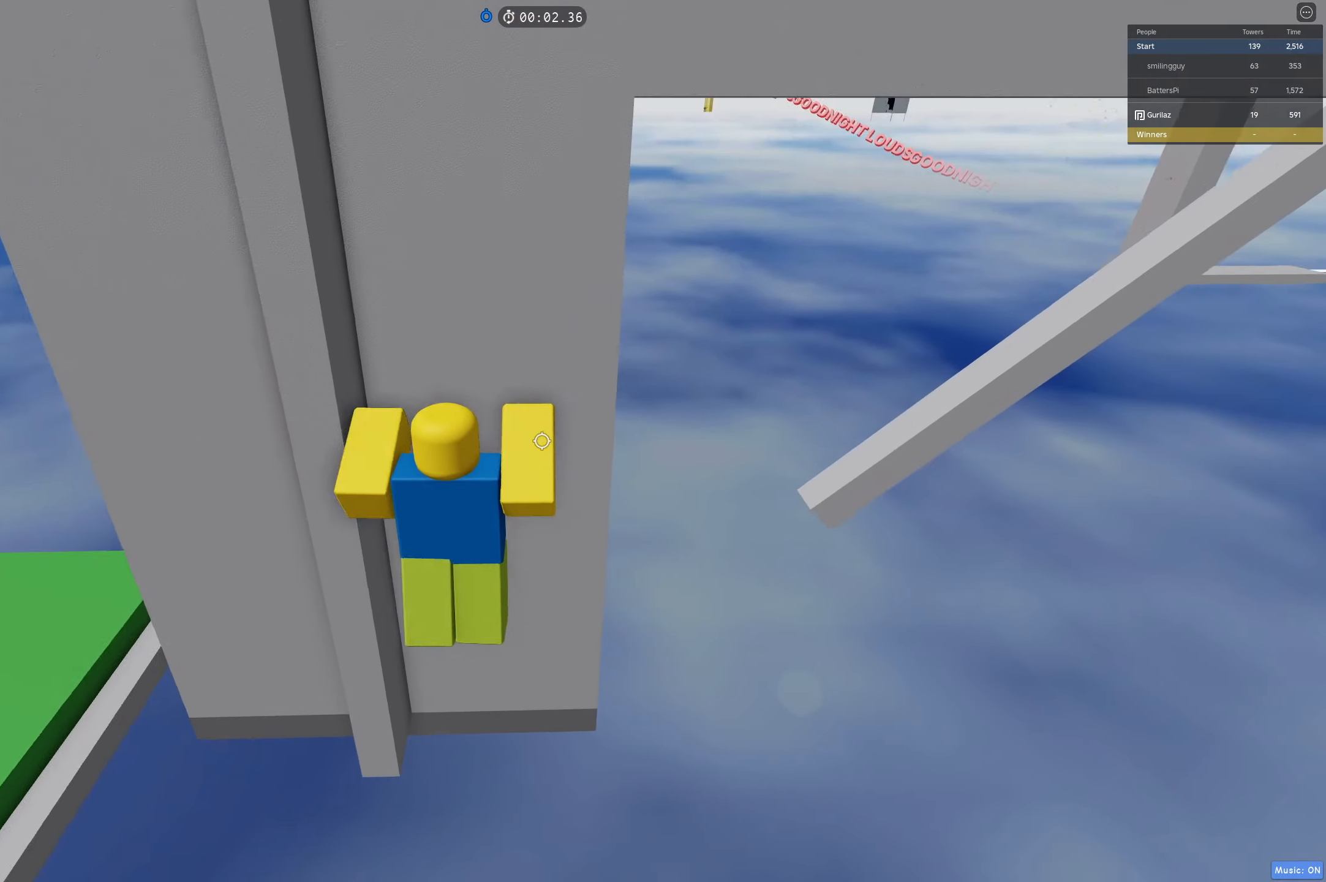
{"keys": ["d", "space", "w"], "events": [[83, "d", "down"], [217, "w", "up"], [483, "w", "down"]]}
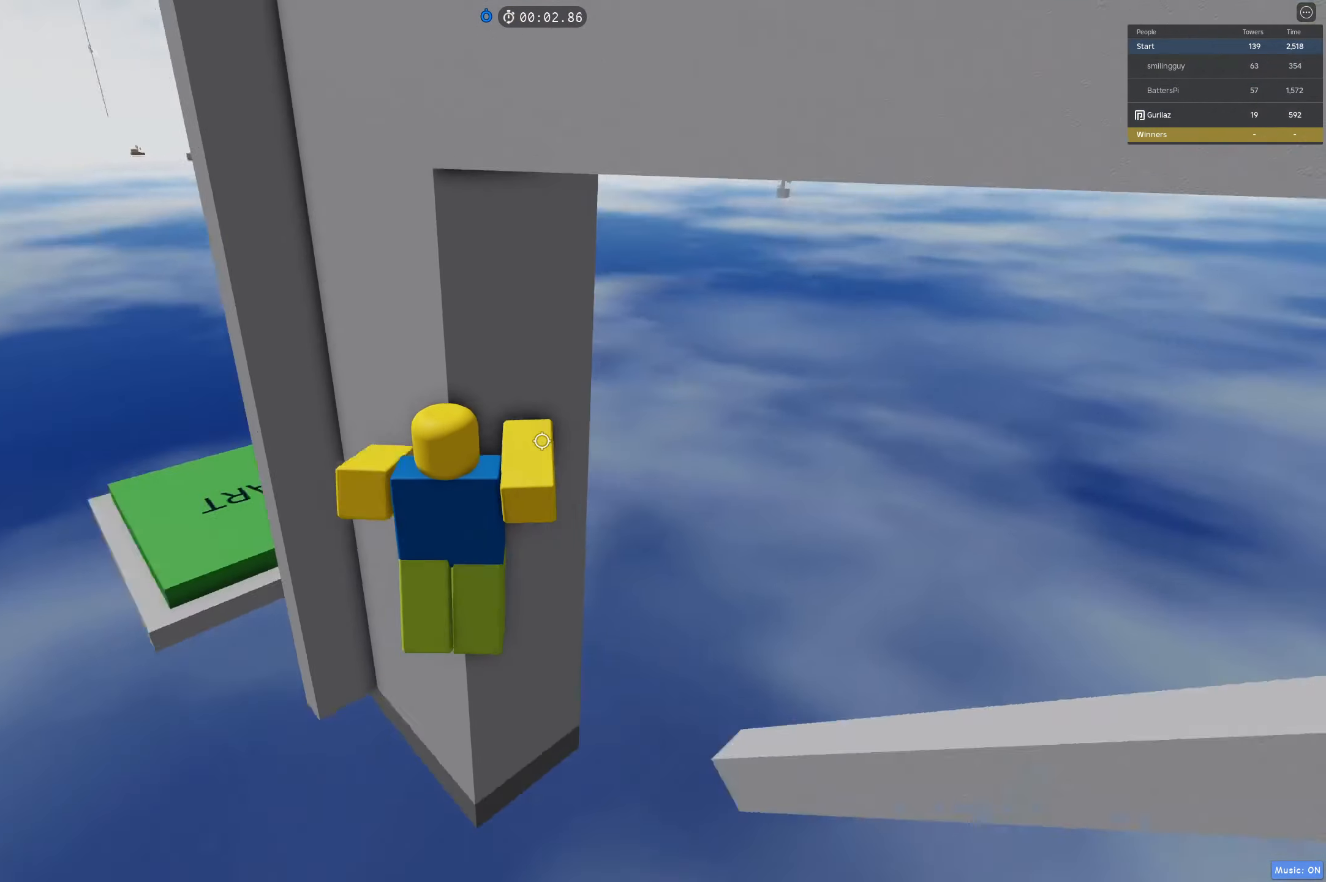
{"keys": ["a"], "events": [[100, "d", "up"], [250, "a", "down"], [333, "w", "up"], [417, "space", "up"]]}
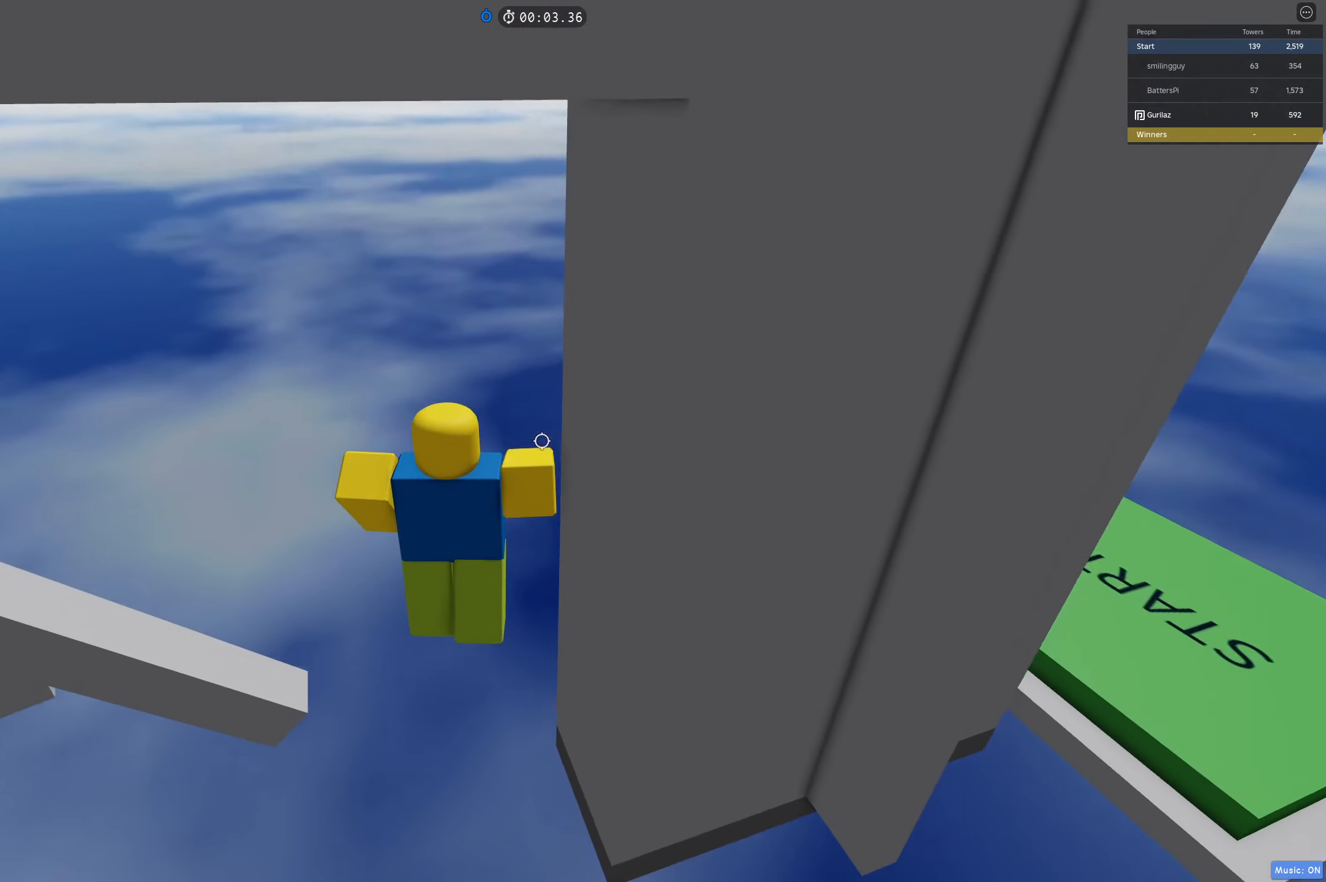
{"keys": [], "events": [[267, "a", "up"]]}
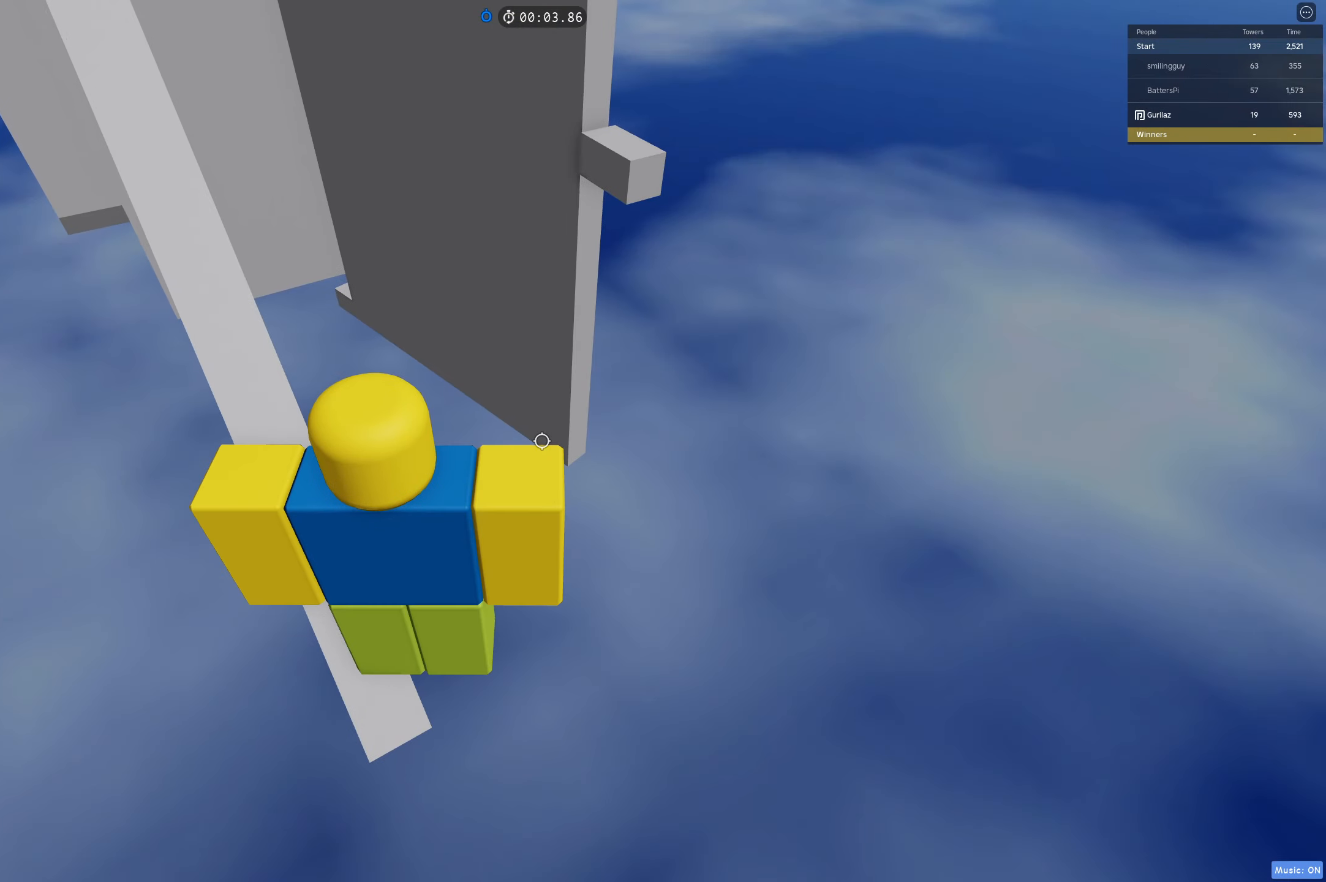
{"keys": ["d", "space"], "events": [[367, "d", "down"], [467, "space", "down"]]}
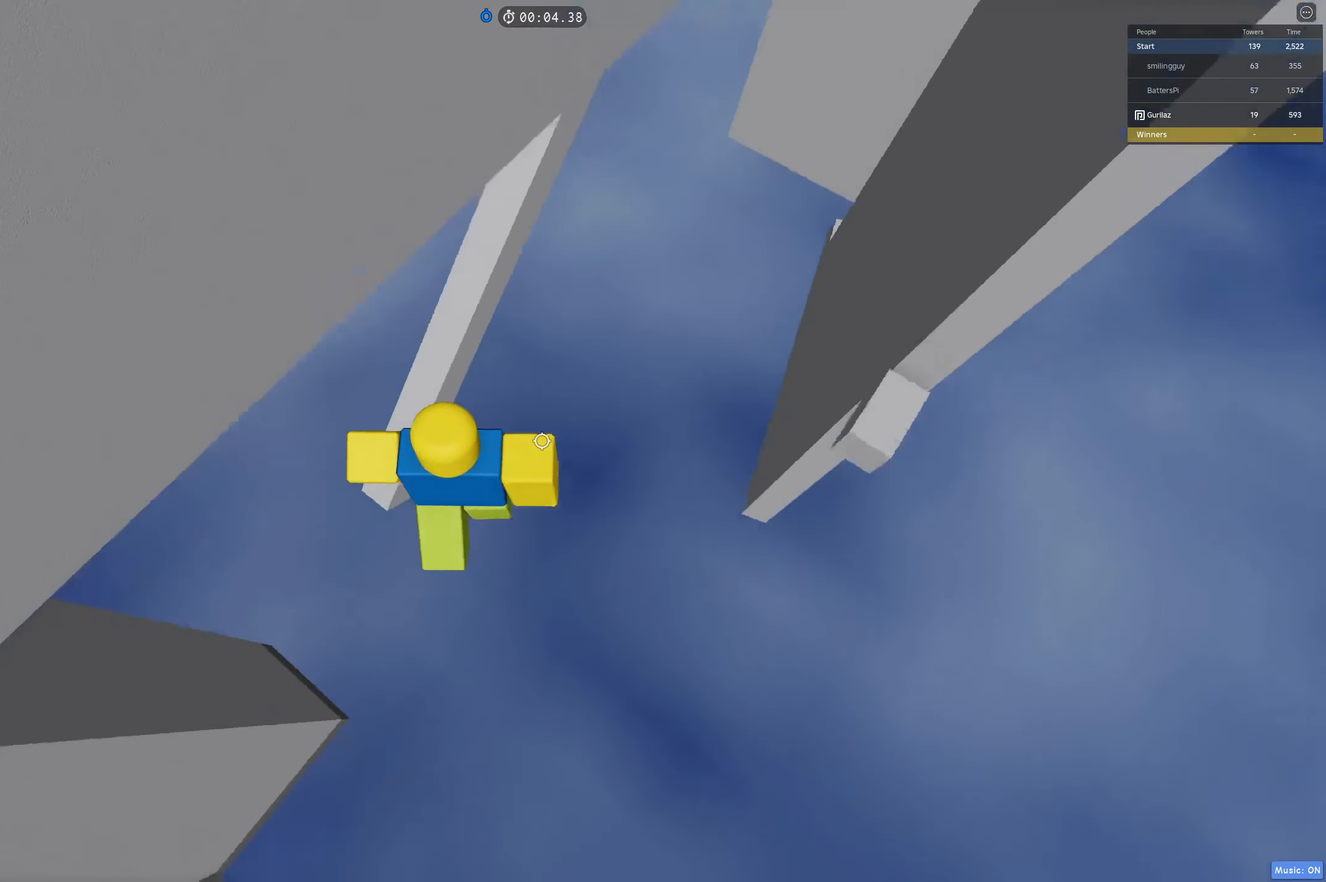
{"keys": ["d"], "events": [[150, "space", "up"]]}
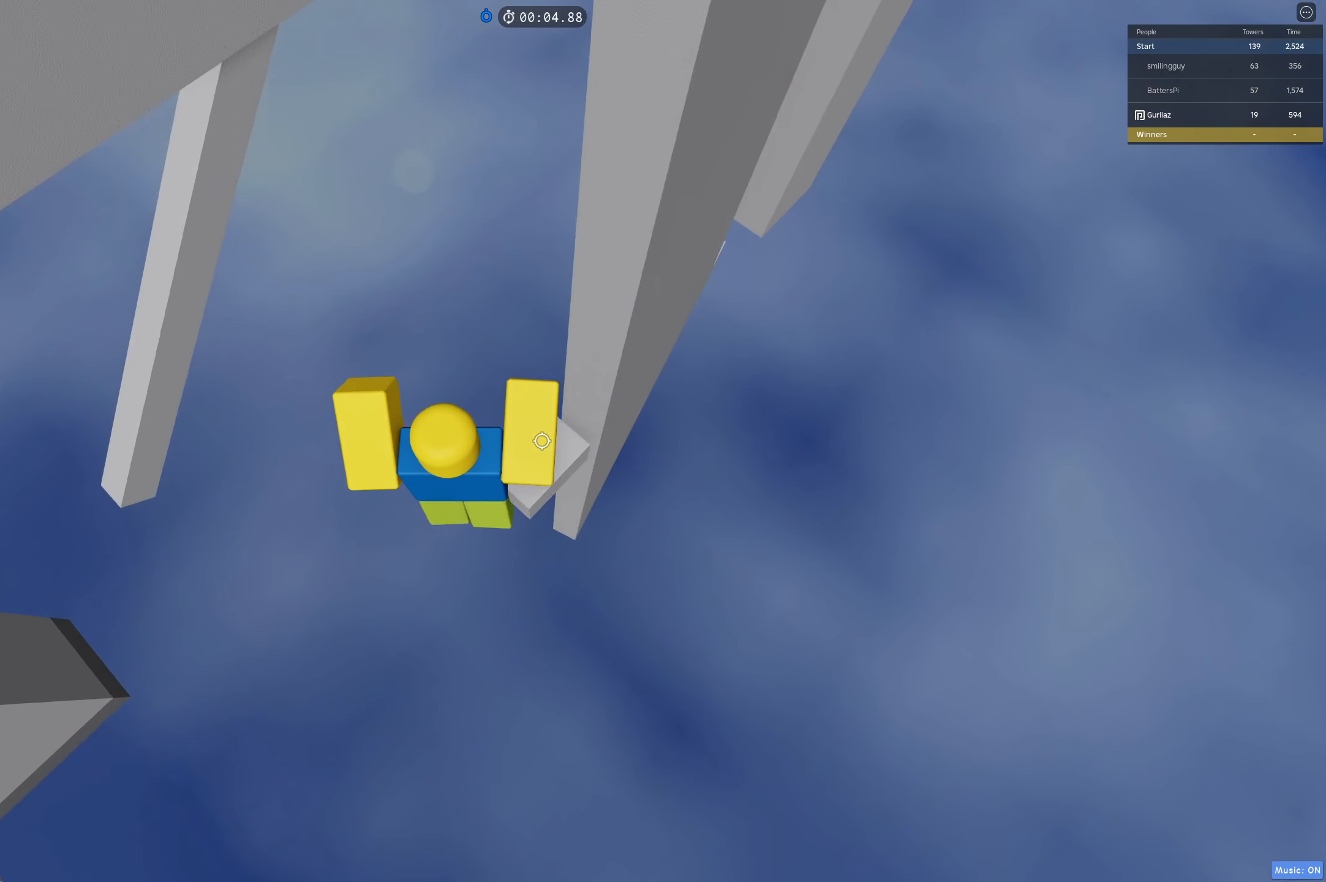
{"keys": [], "events": [[133, "d", "up"], [333, "d", "down"], [383, "d", "up"]]}
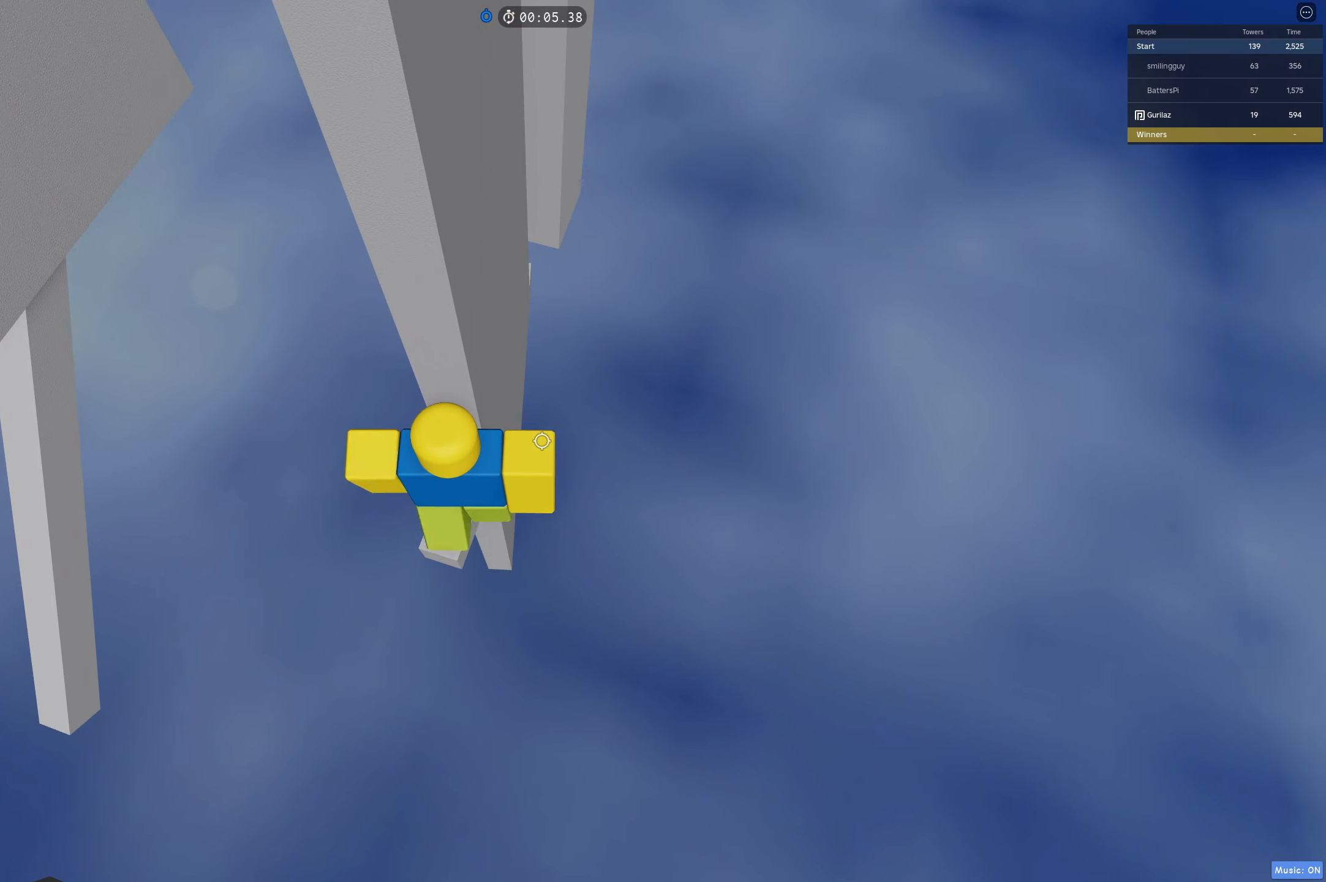
{"keys": ["shift"], "events": [[350, "shift", "down"], [367, "e", "down"], [367, "w", "down"], [400, "a", "down"], [400, "d", "down"], [417, "w", "up"], [433, "s", "down"], [467, "d", "up"], [467, "s", "up"], [483, "a", "up"], [500, "e", "up"]]}
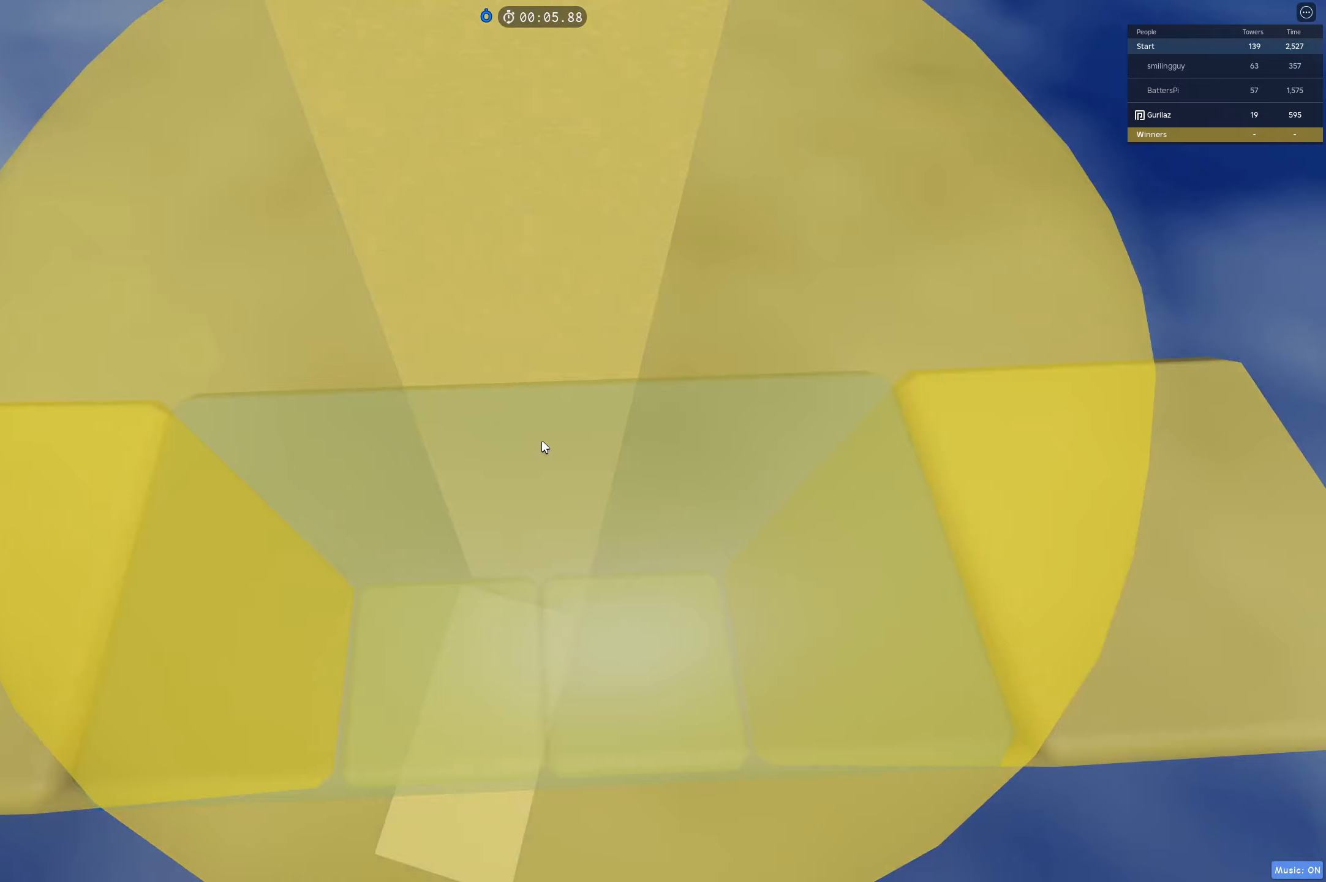
{"keys": ["w"], "events": [[33, "shift", "up"], [450, "w", "down"]]}
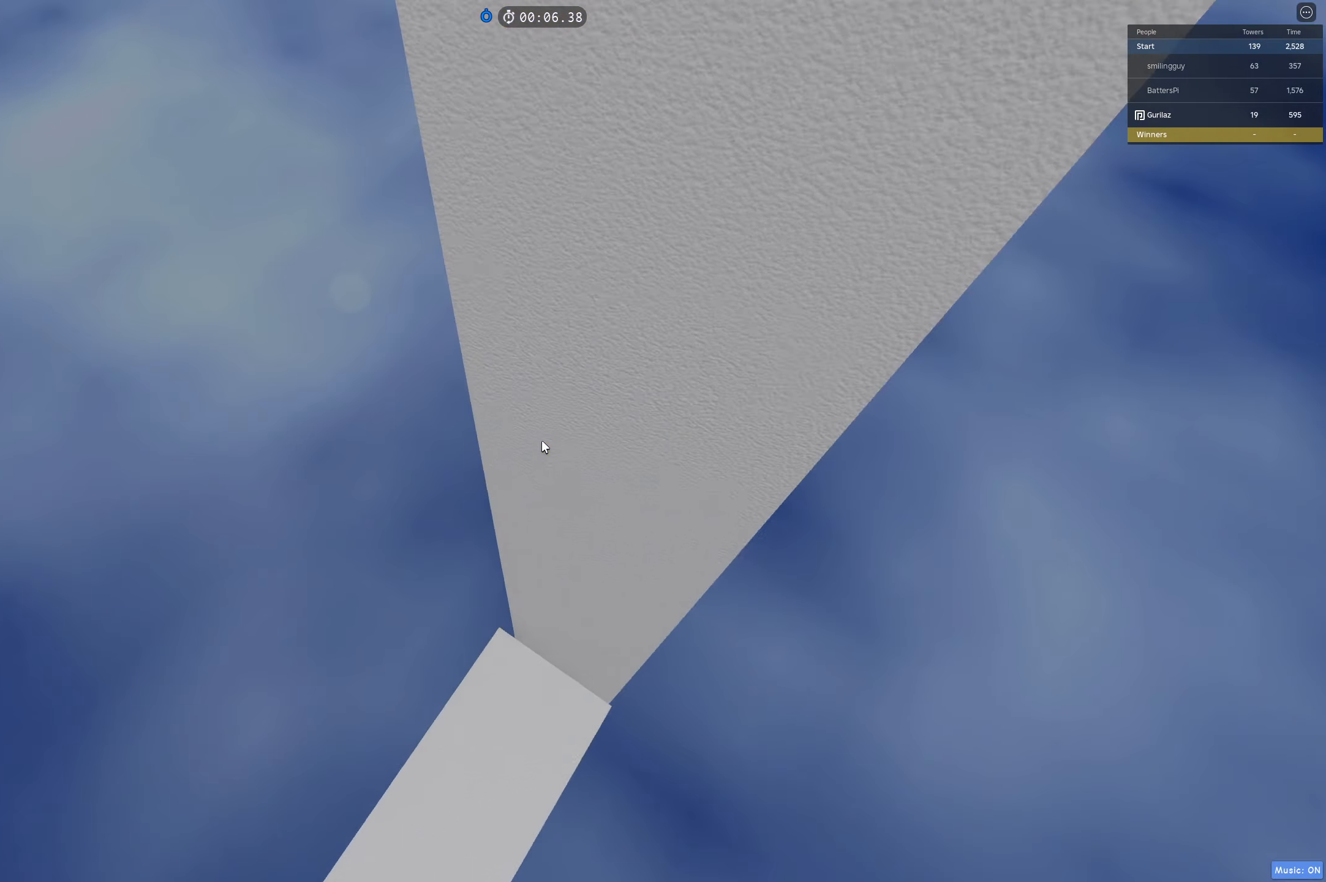
{"keys": ["w"], "events": [[250, "w", "up"], [317, "w", "down"], [383, "w", "up"], [500, "w", "down"]]}
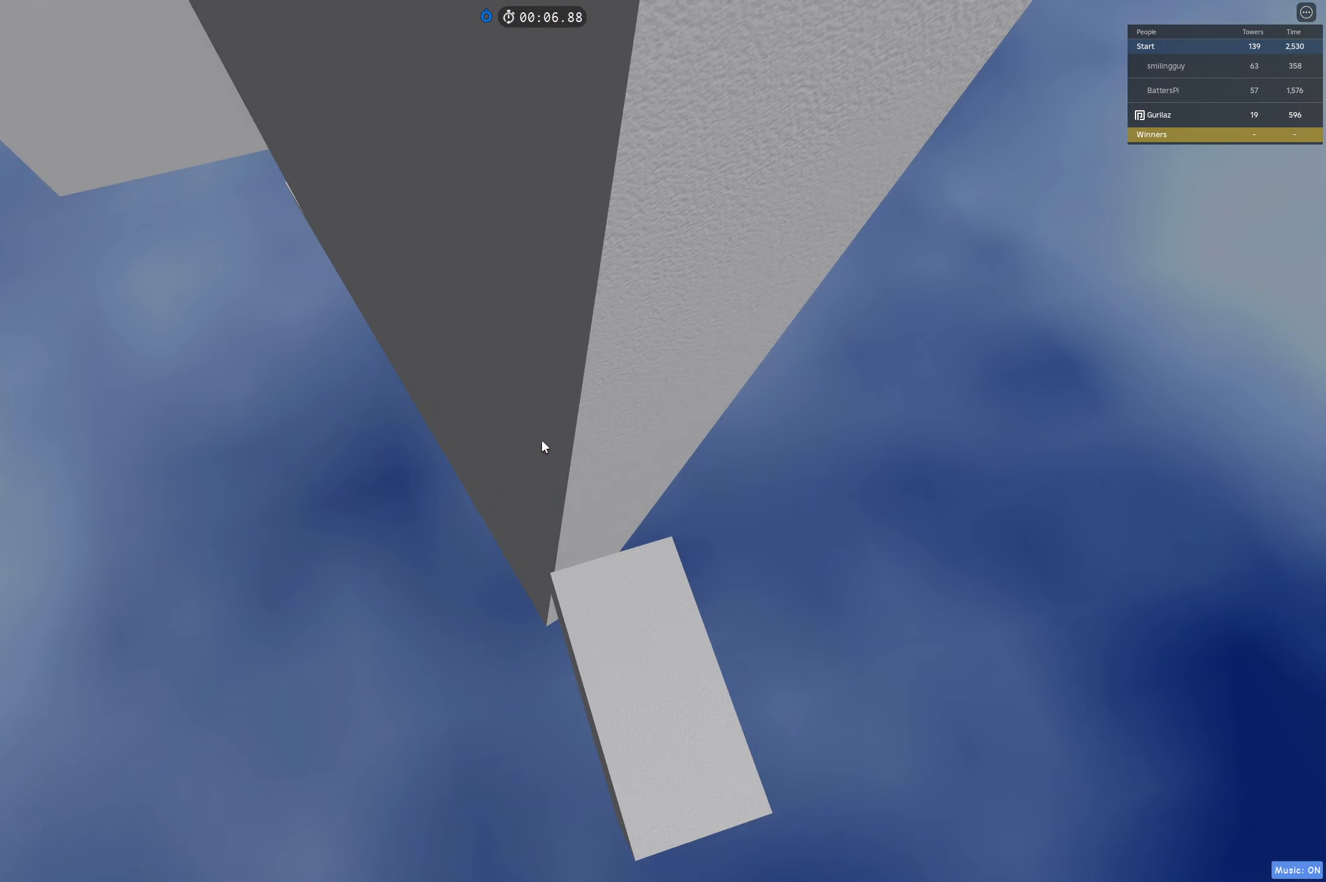
{"keys": ["w"], "events": [[300, "w", "up"], [383, "w", "down"]]}
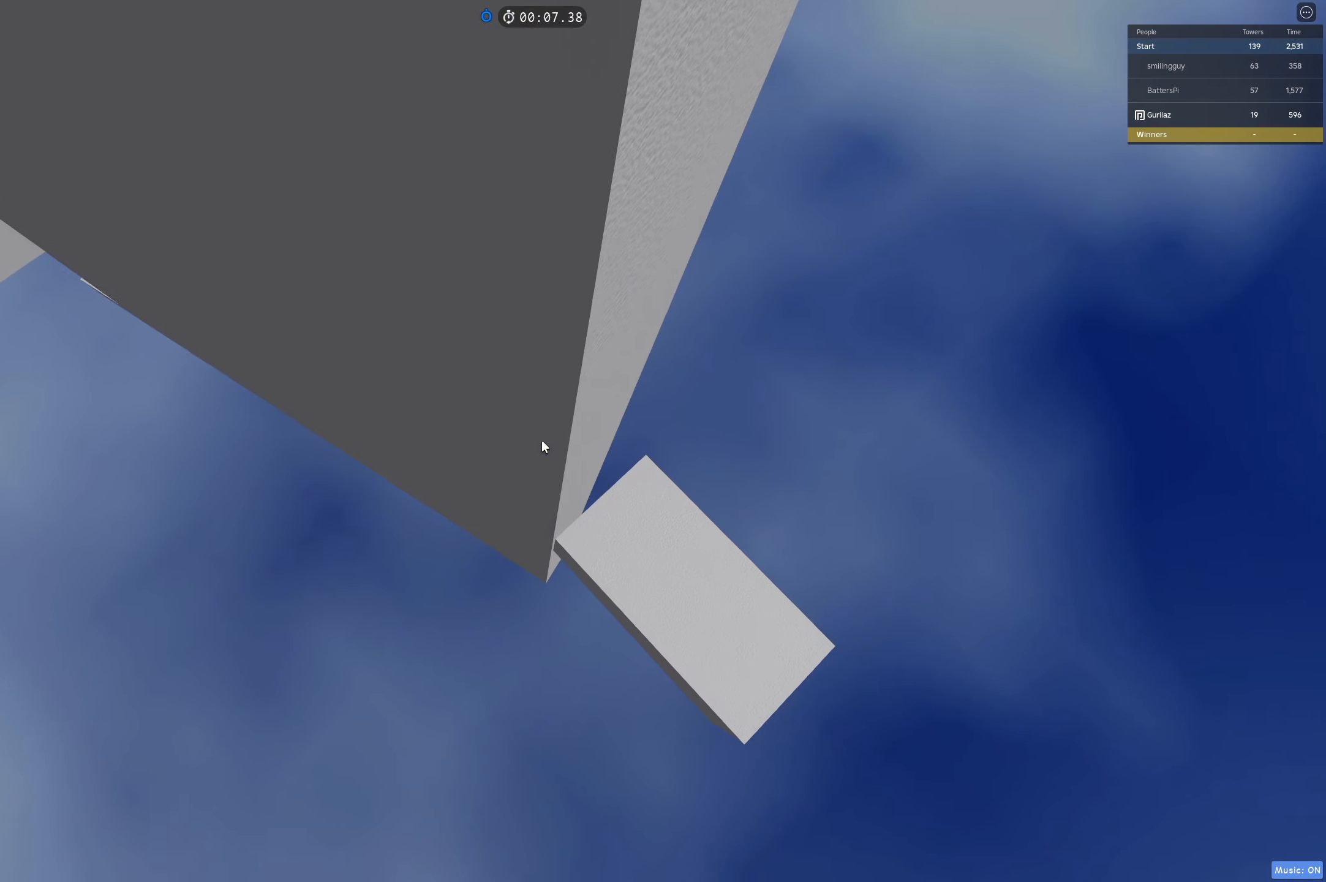
{"keys": [], "events": [[417, "w", "up"]]}
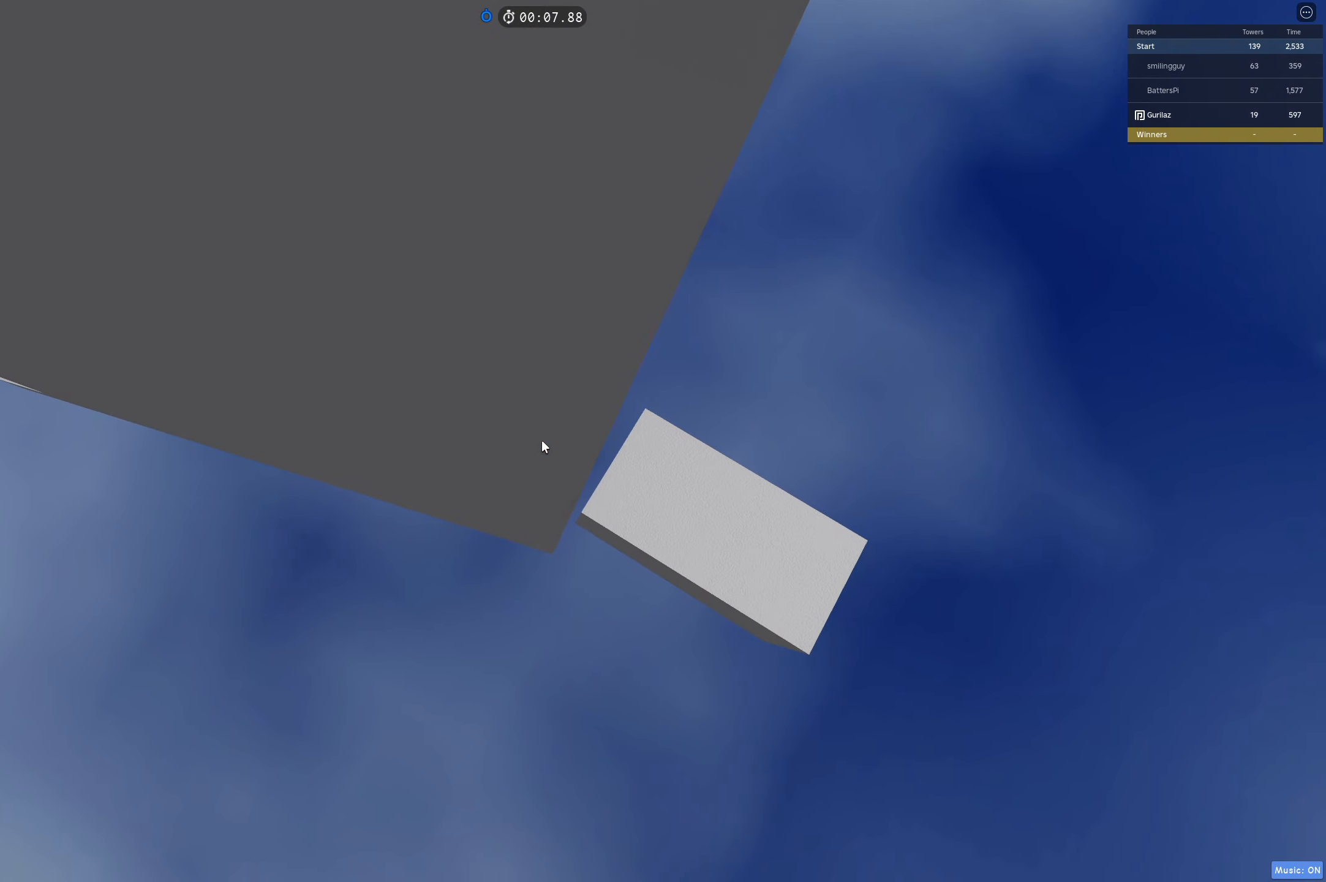
{"keys": [], "events": [[83, "w", "down"], [167, "w", "up"], [333, "w", "down"], [400, "w", "up"]]}
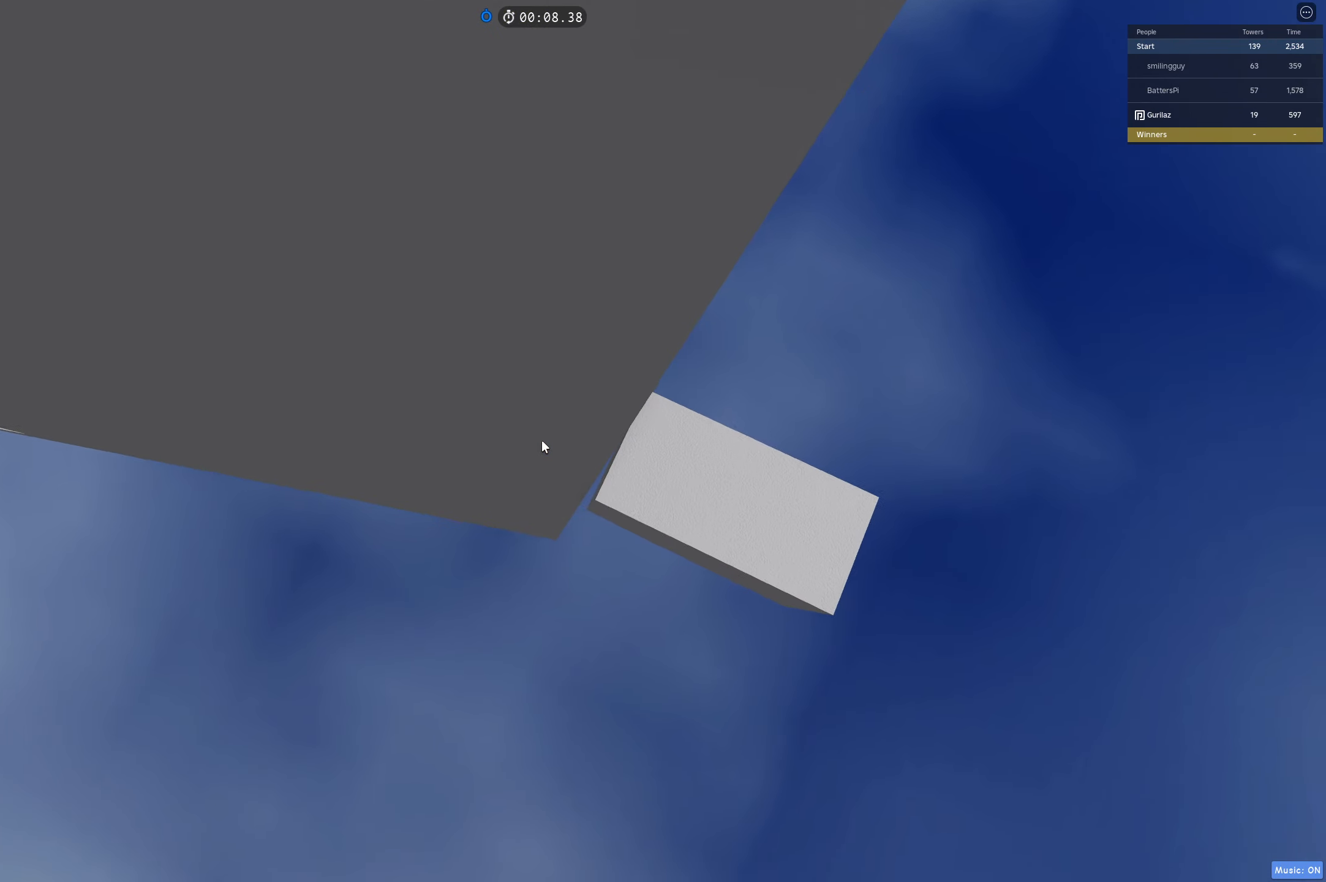
{"keys": ["a", "space"], "events": [[33, "a", "down"], [150, "space", "down"]]}
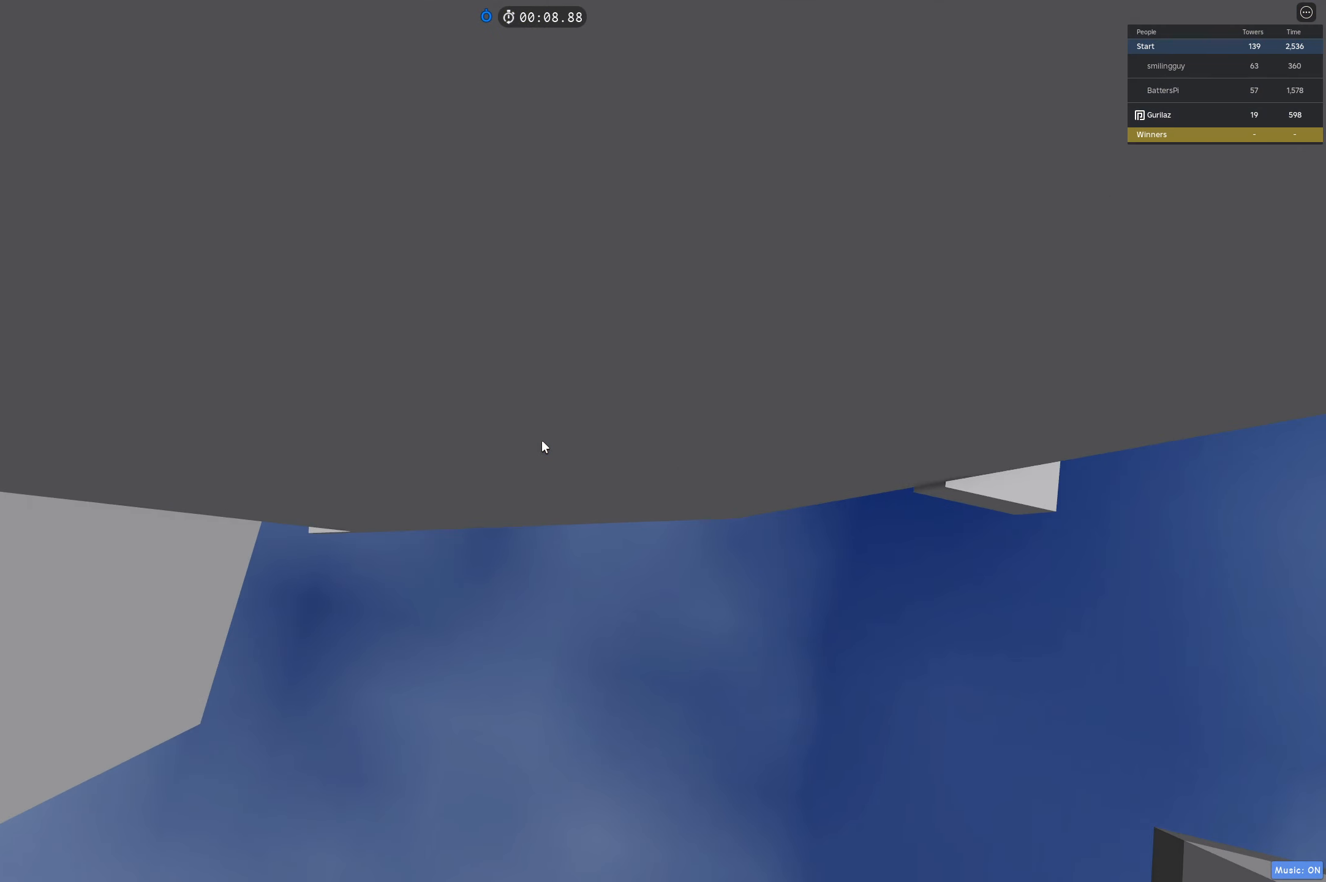
{"keys": ["a"], "events": [[500, "space", "up"]]}
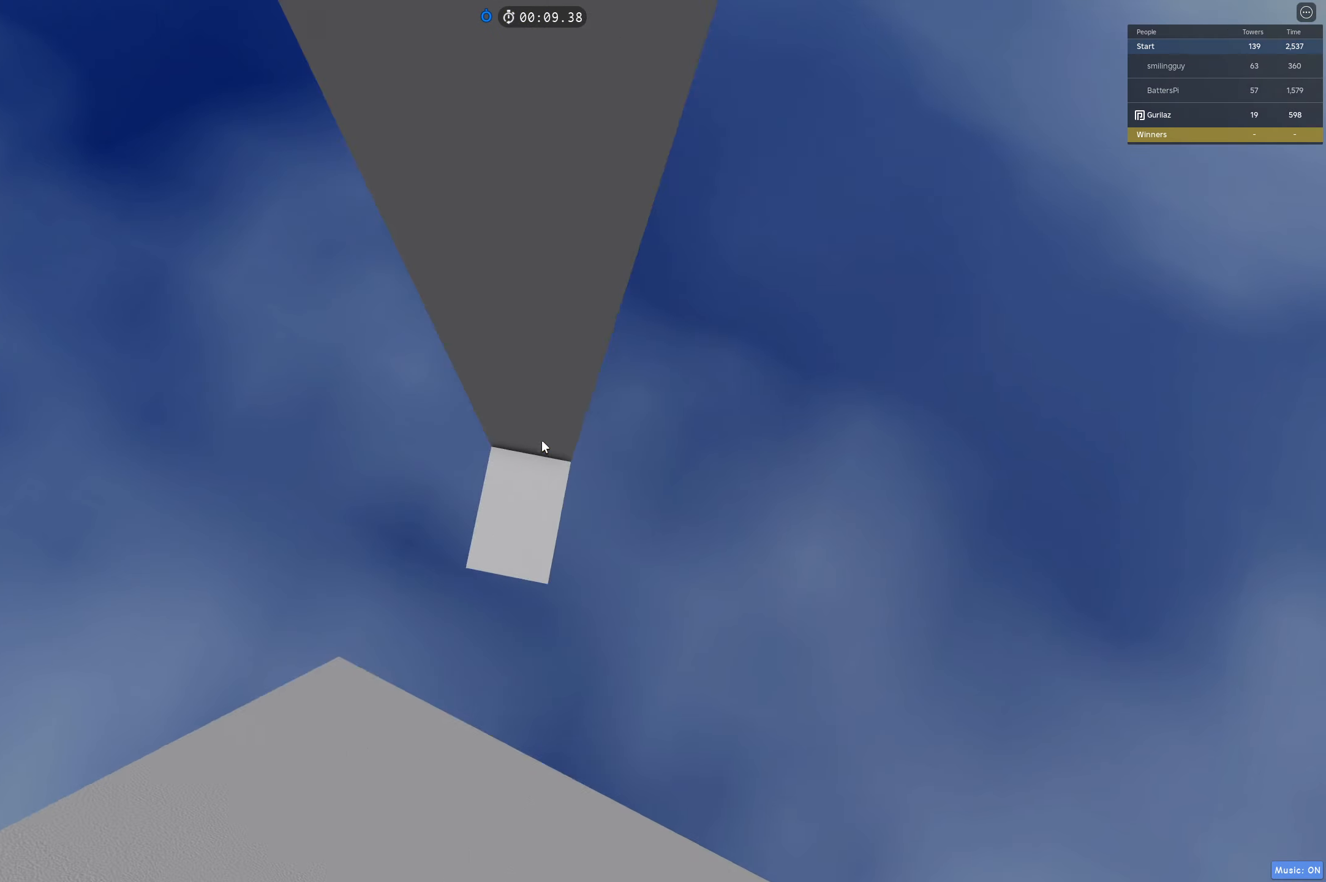
{"keys": [], "events": [[50, "a", "up"], [267, "d", "down"], [350, "d", "up"]]}
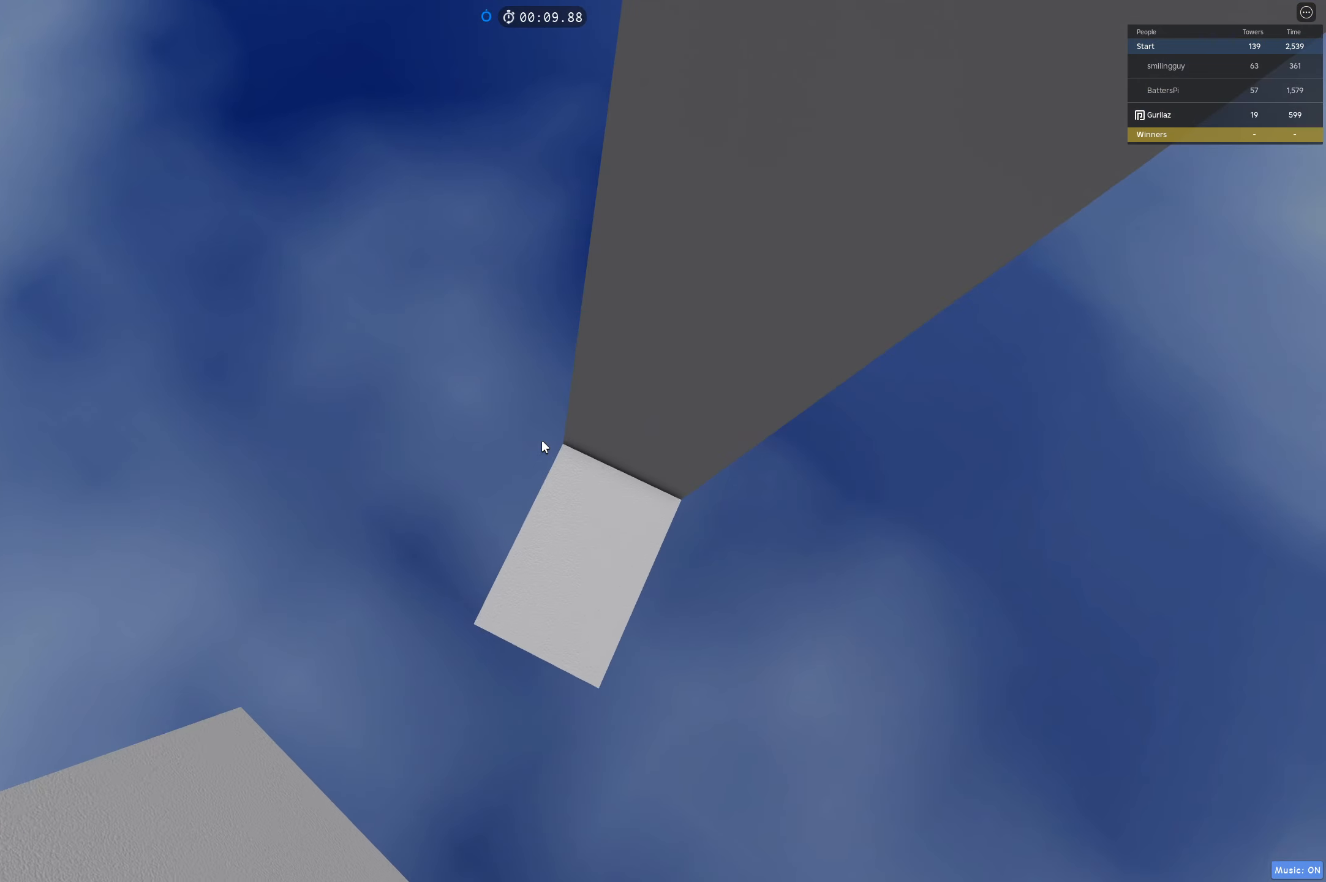
{"keys": [], "events": []}
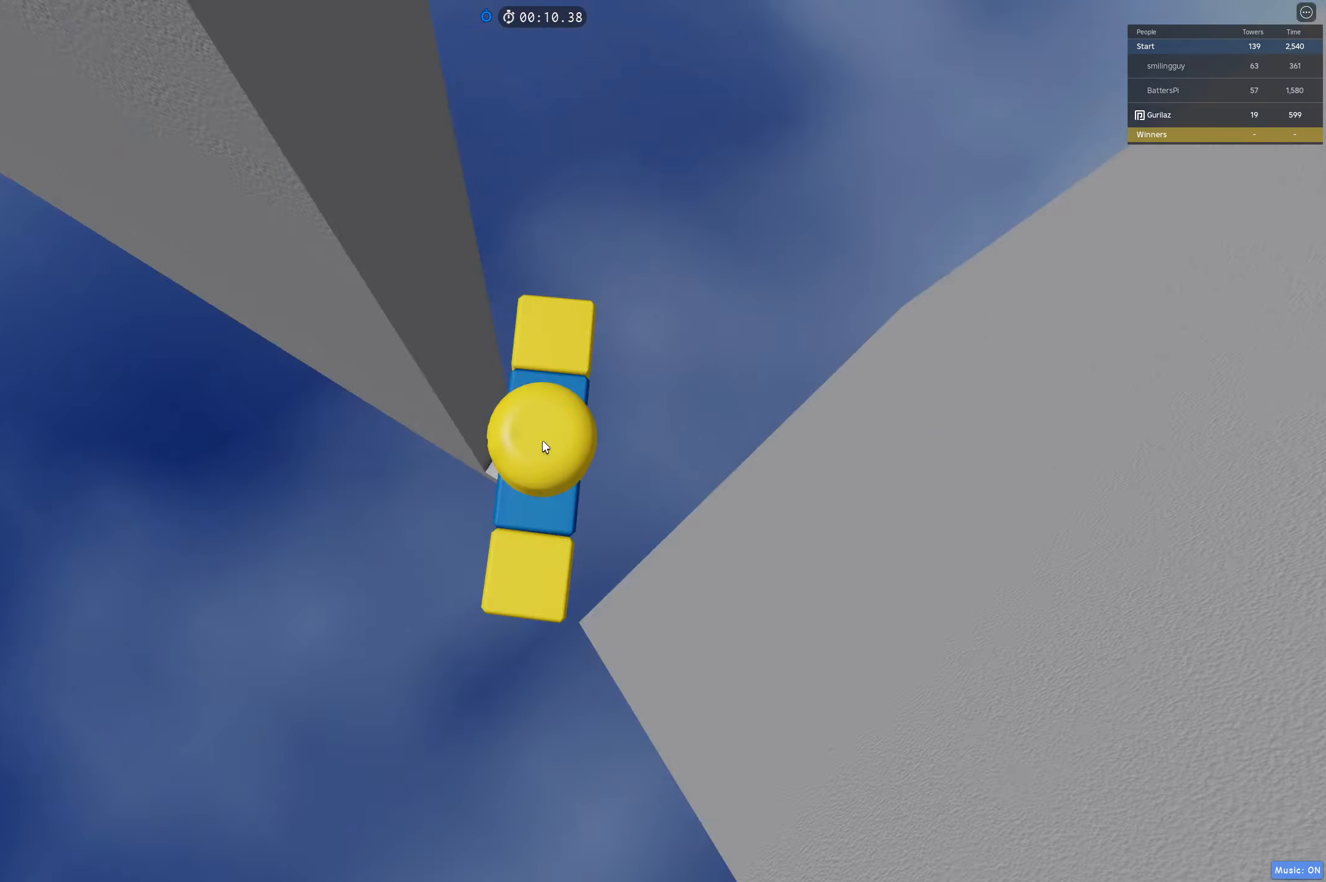
{"keys": ["d"], "events": [[200, "shift", "down"], [300, "shift", "up"], [417, "d", "down"]]}
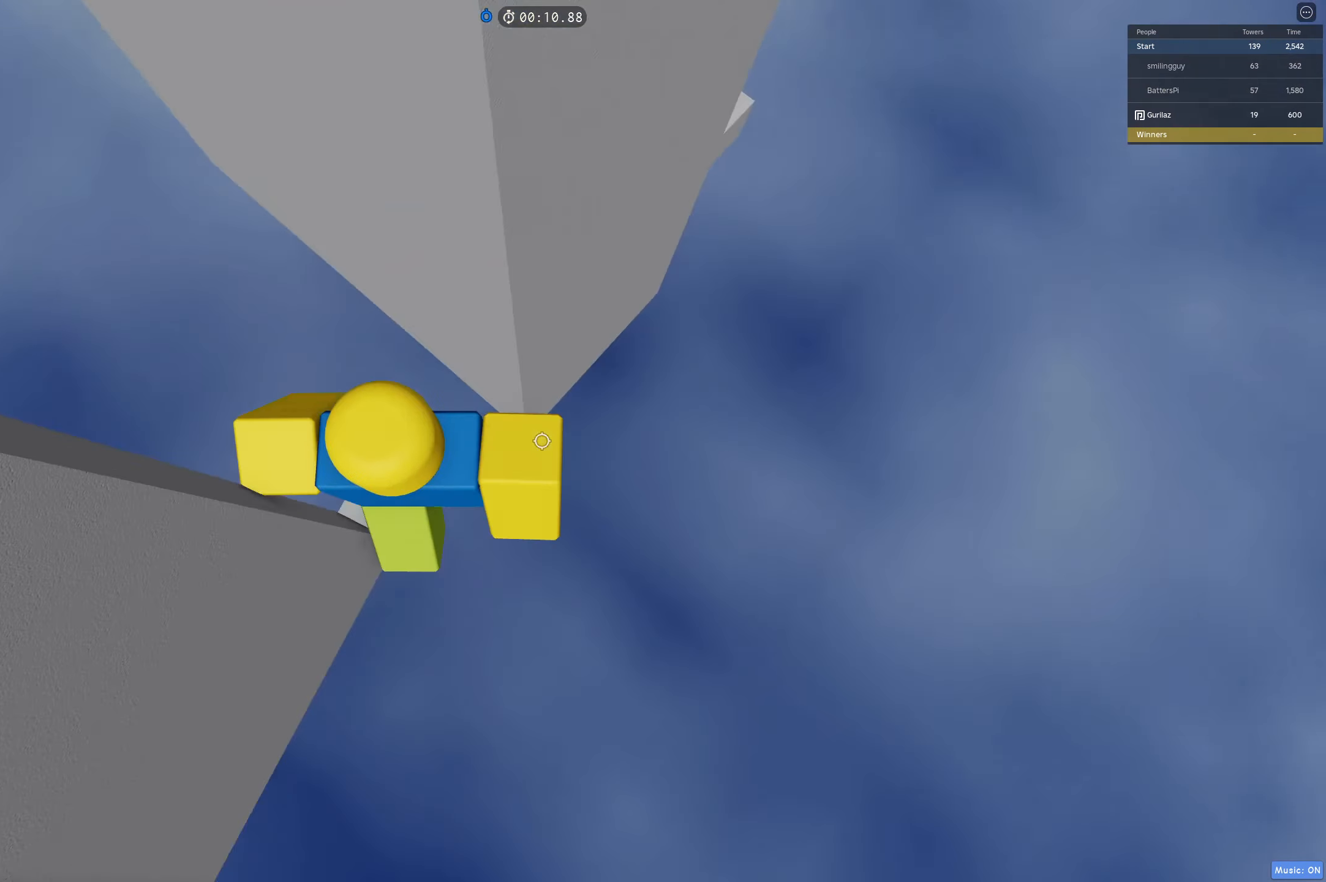
{"keys": ["d"], "events": [[33, "space", "down"], [200, "space", "up"]]}
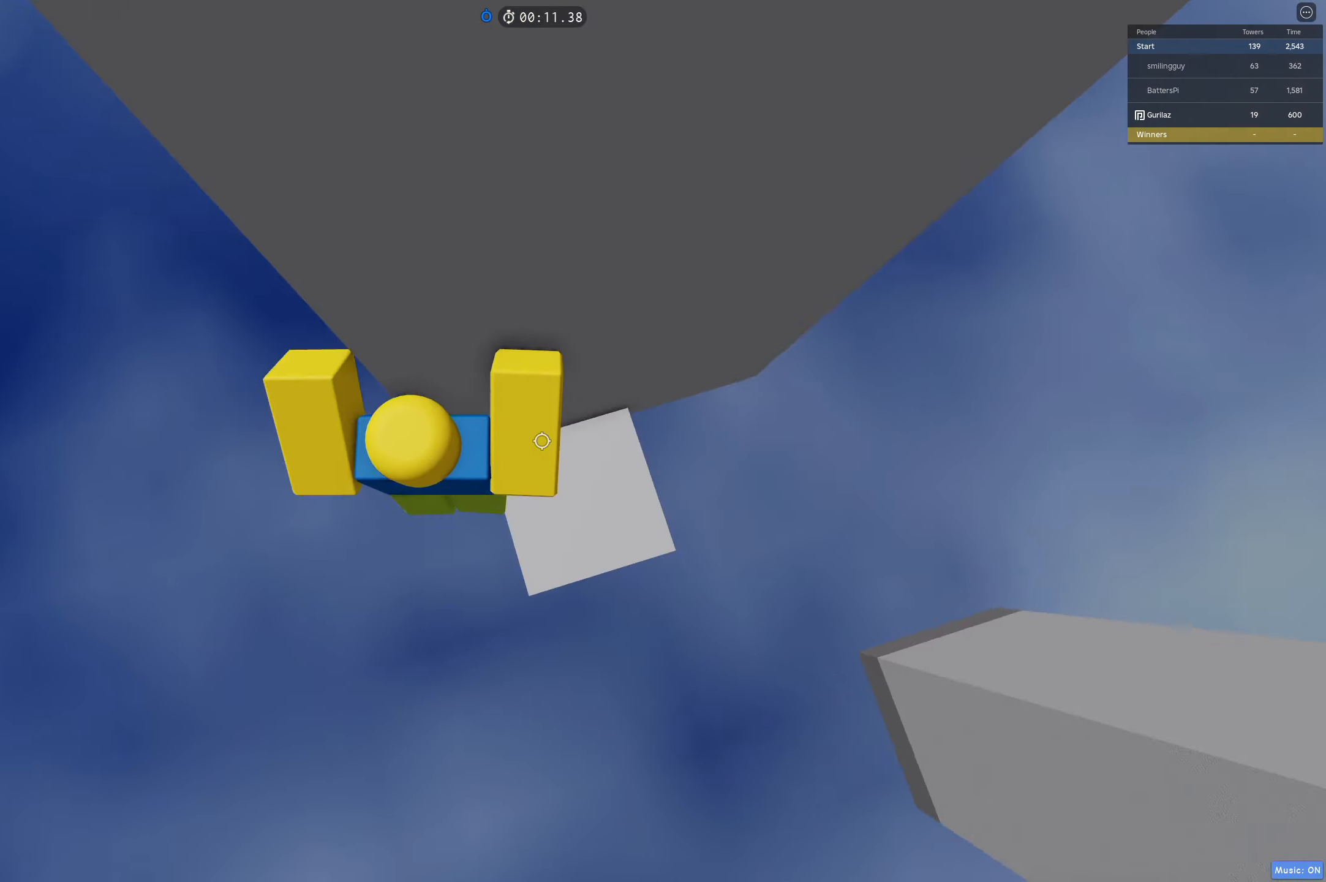
{"keys": ["d", "space"], "events": [[317, "space", "down"]]}
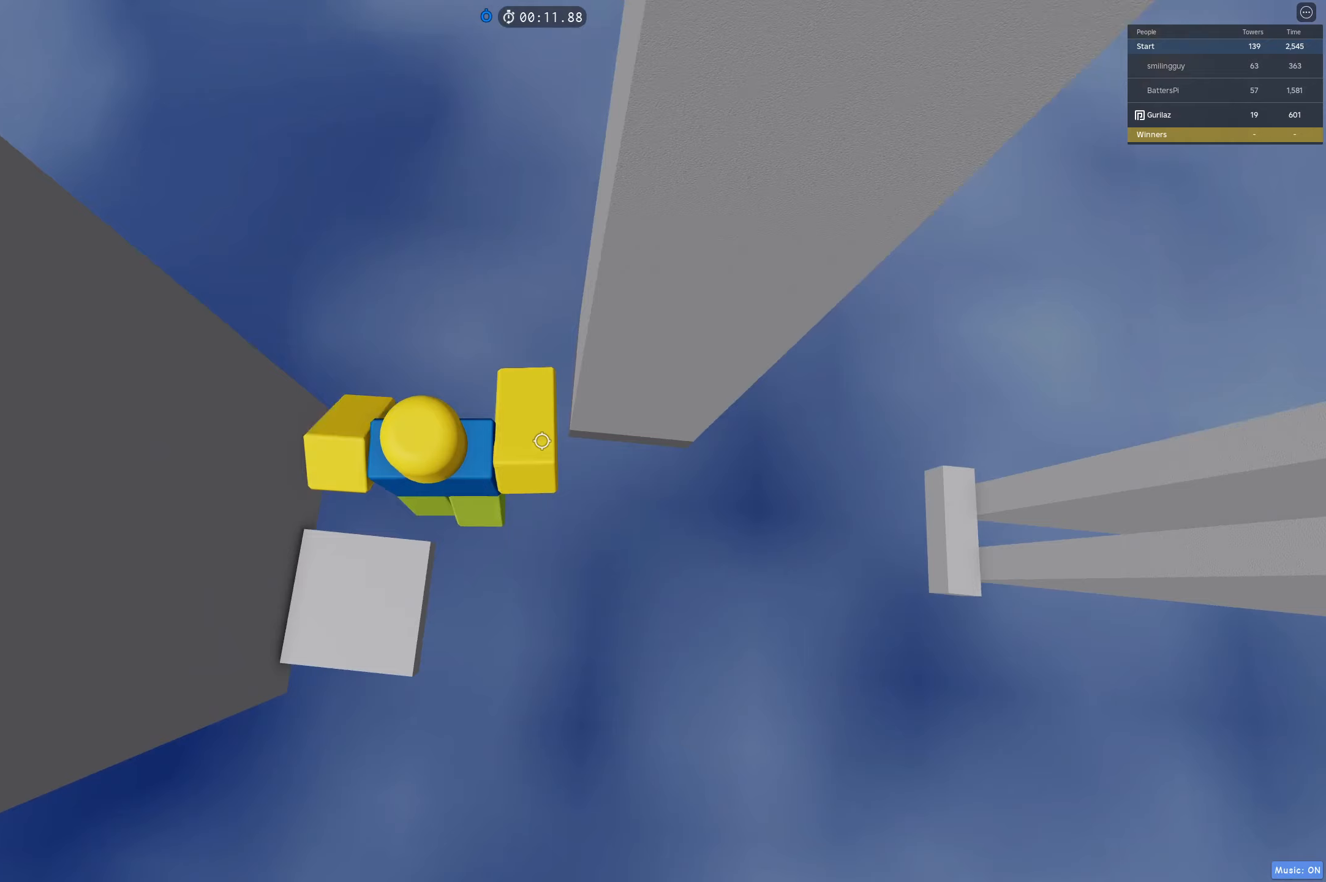
{"keys": ["d", "space"], "events": [[67, "w", "down"], [433, "w", "up"]]}
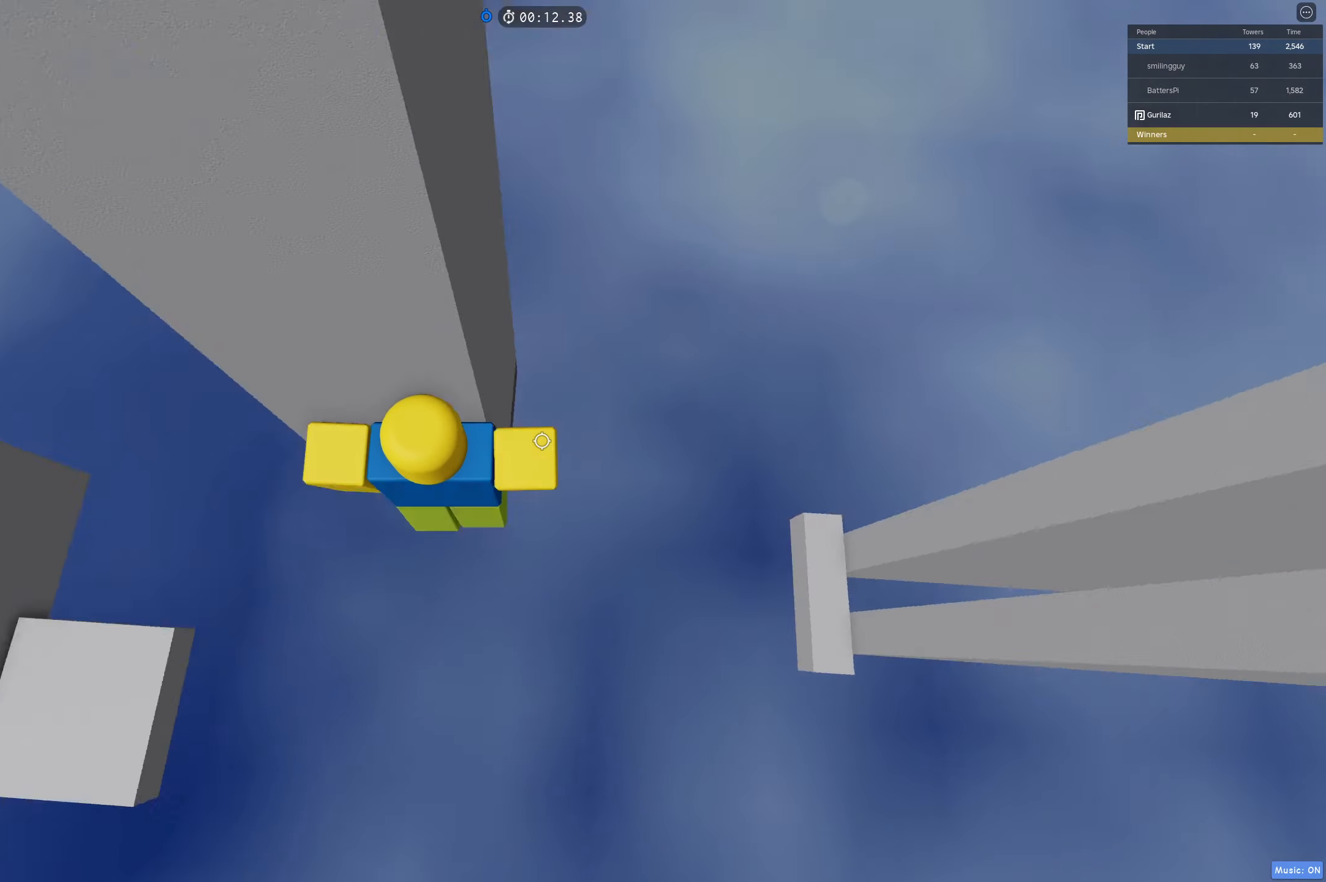
{"keys": ["d"], "events": [[133, "space", "up"]]}
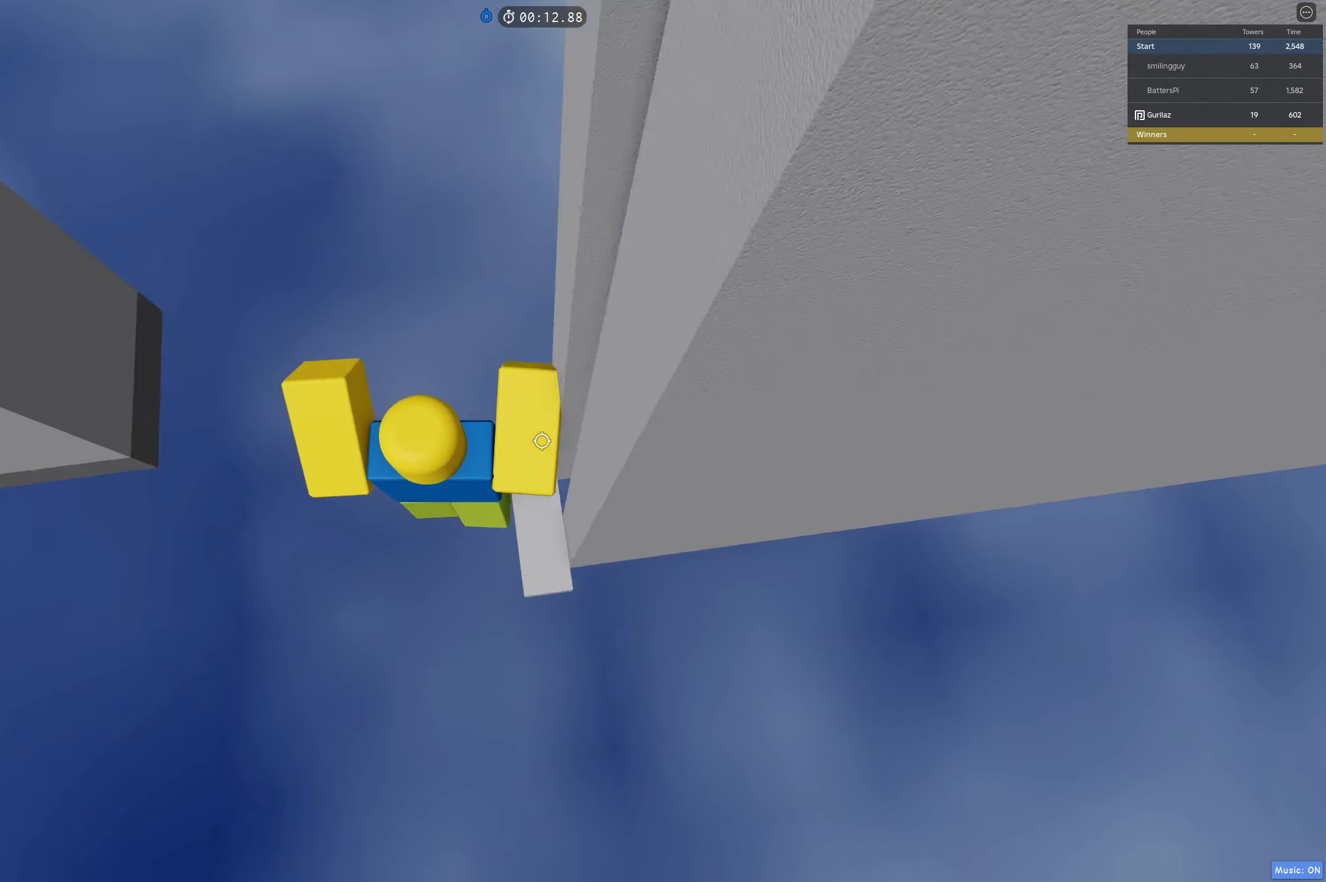
{"keys": [], "events": [[150, "d", "up"], [217, "shift", "down"], [317, "shift", "up"]]}